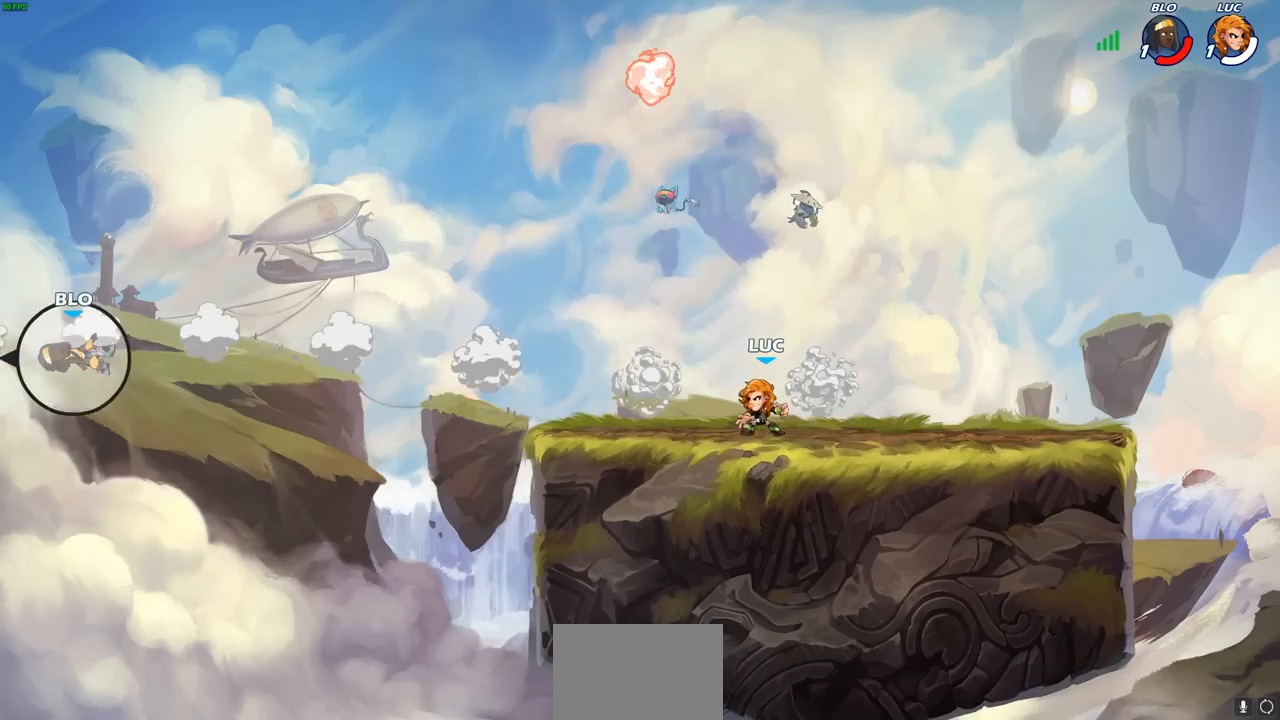
Gameplay with a controller (PlayStation layout); each line is a JSON object with the inputs held at the frame after it. "events" lists button and stick changes between this image and that frame as [ms after this image, input, new state], when the widget could be followed in between.
{"buttons": [], "left_stick": "center", "right_stick": "center", "events": []}
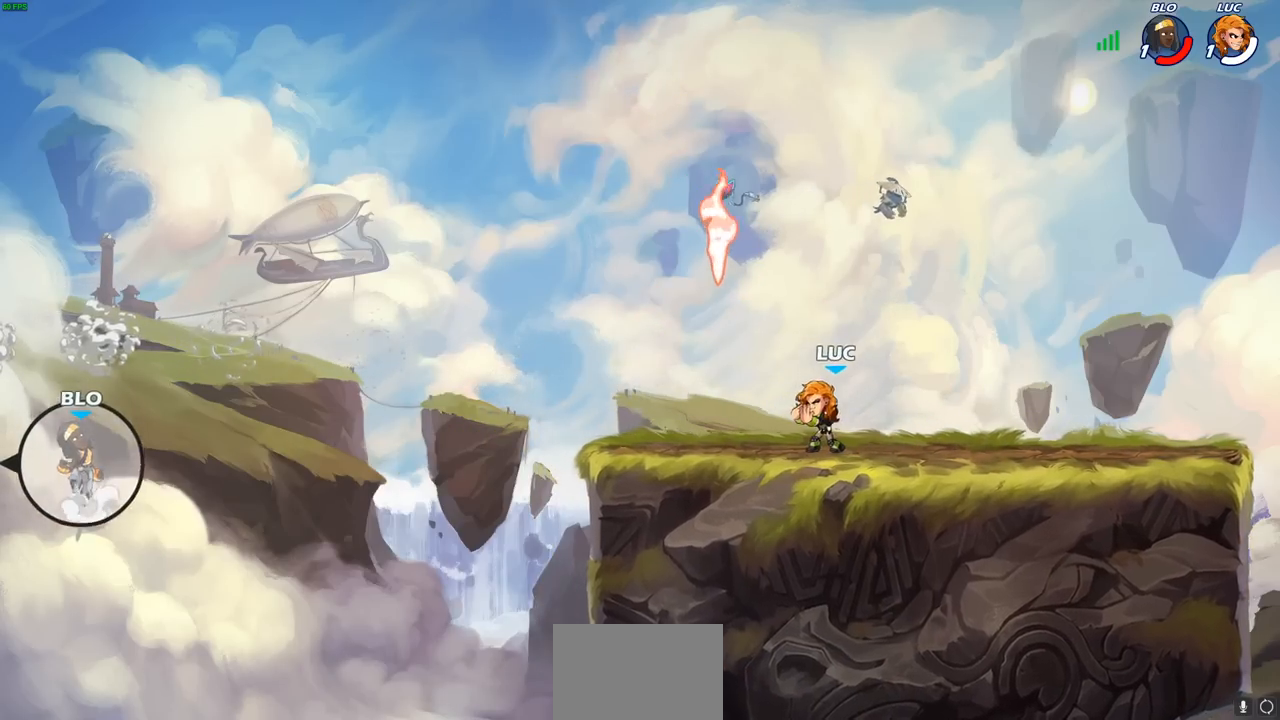
{"buttons": [], "left_stick": "center", "right_stick": "center", "events": []}
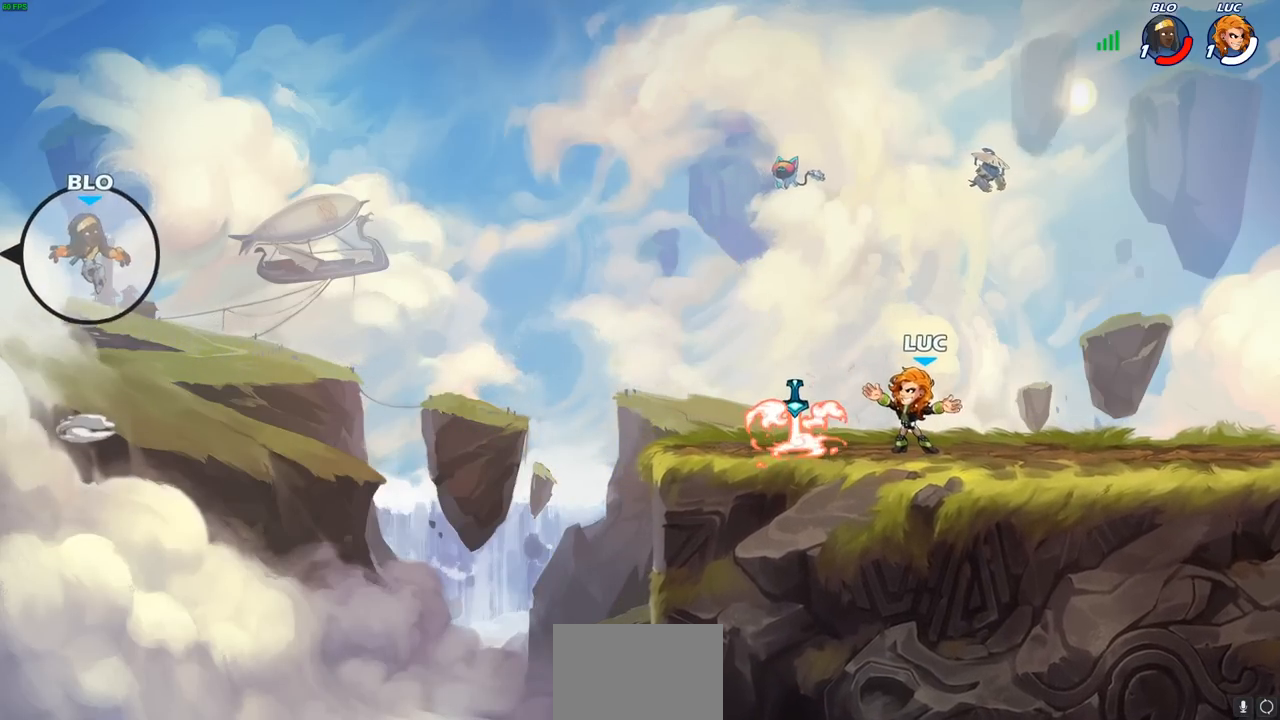
{"buttons": ["R1"], "left_stick": "left", "right_stick": "center", "events": [[167, "left_stick", "left"], [500, "R1", "down"]]}
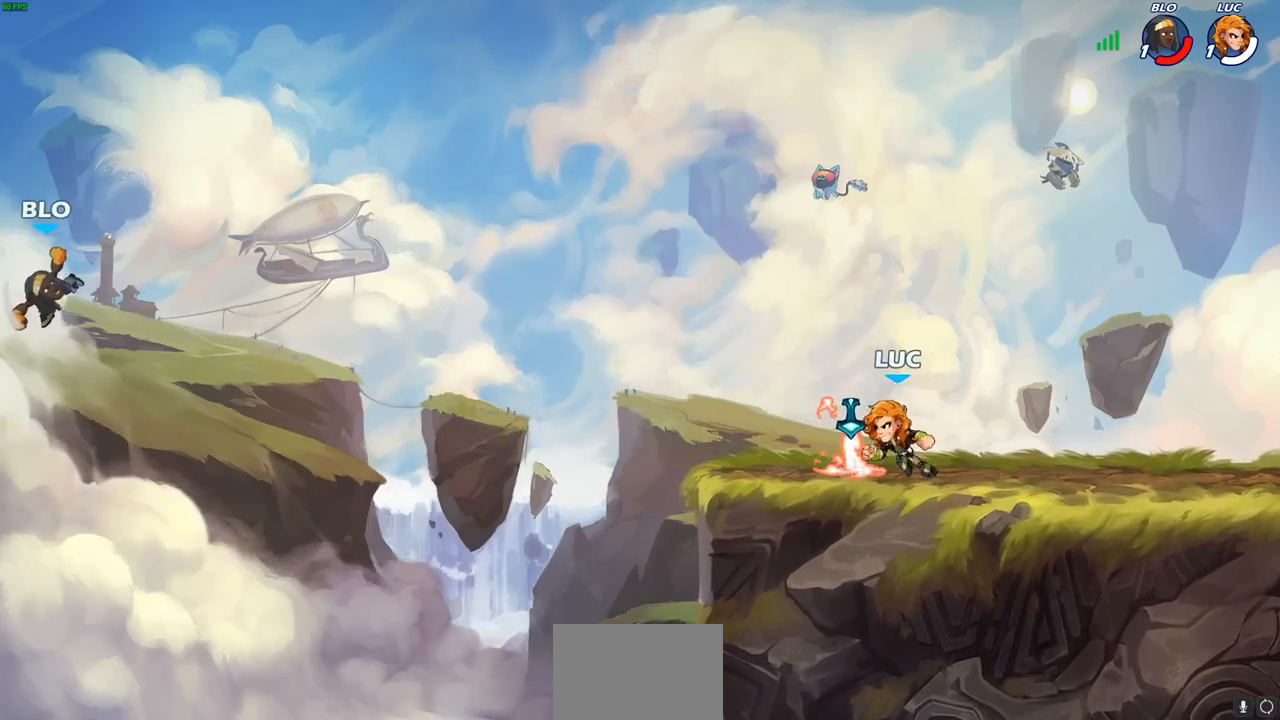
{"buttons": [], "left_stick": "center", "right_stick": "center", "events": [[83, "R1", "up"], [233, "R2", "down"], [267, "CIRCLE", "down"], [383, "CIRCLE", "up"], [383, "R2", "up"], [383, "left_stick", "center"]]}
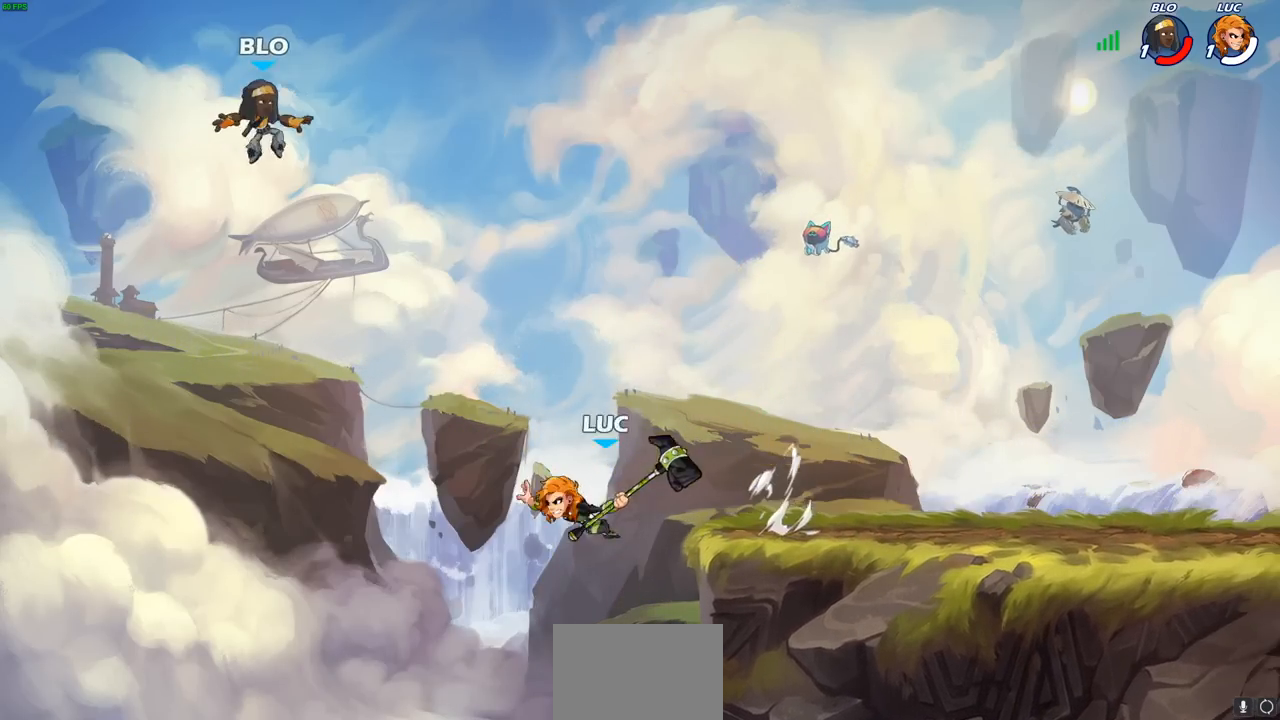
{"buttons": [], "left_stick": "right", "right_stick": "center", "events": [[350, "left_stick", "right"]]}
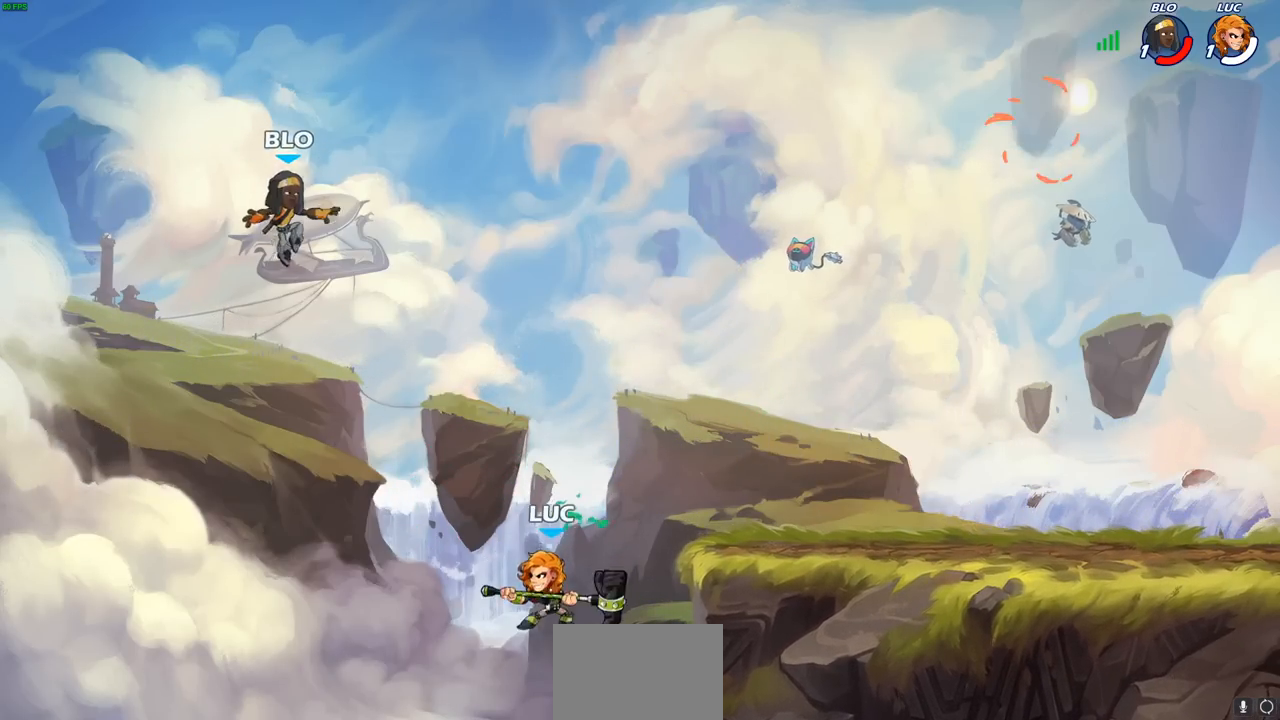
{"buttons": ["SQUARE"], "left_stick": "up-left", "right_stick": "center", "events": [[183, "left_stick", "up-right"], [383, "left_stick", "up-left"], [417, "CROSS", "down"], [483, "SQUARE", "down"], [500, "CROSS", "up"]]}
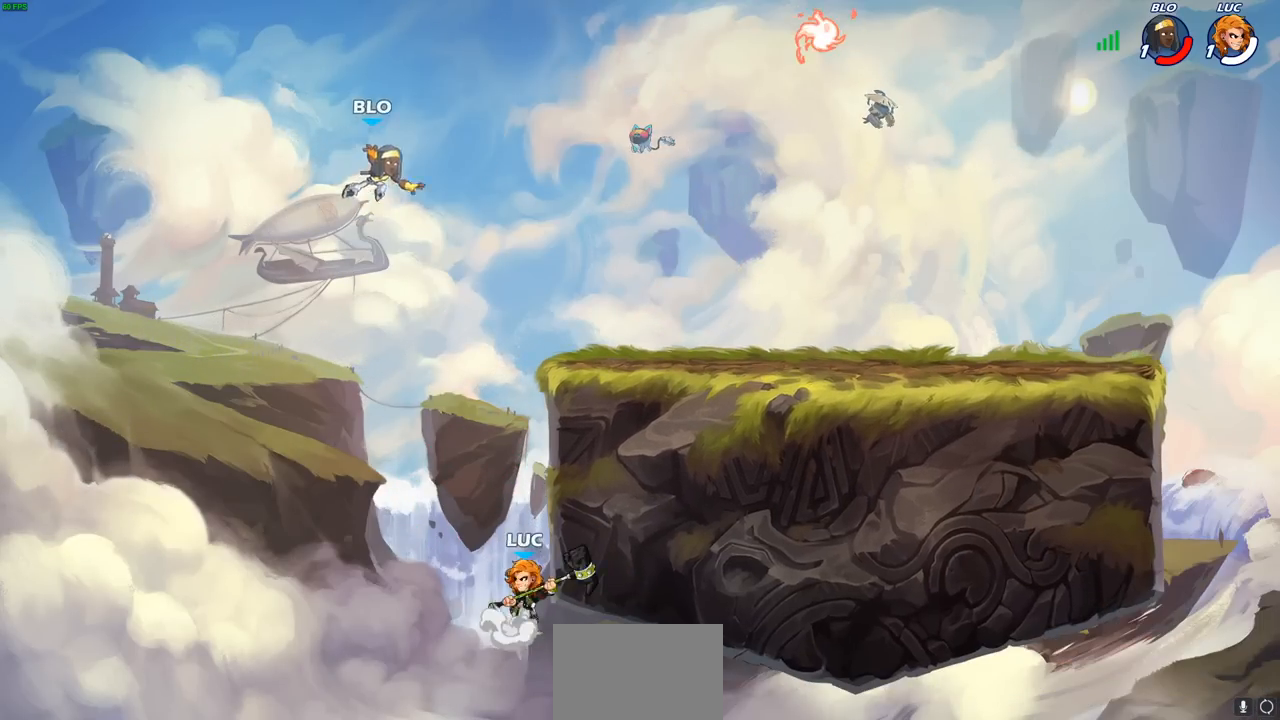
{"buttons": [], "left_stick": "up-right", "right_stick": "center", "events": [[33, "left_stick", "up"], [67, "SQUARE", "up"], [300, "left_stick", "center"], [383, "left_stick", "up-right"]]}
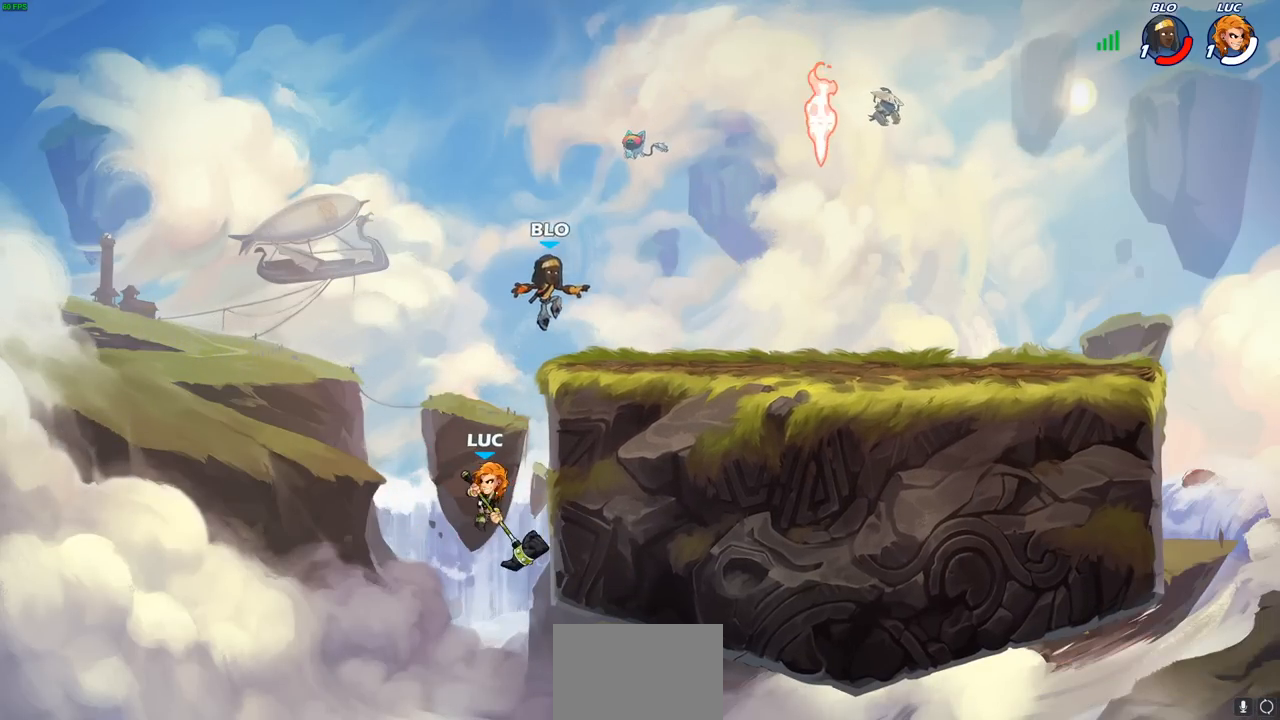
{"buttons": ["CIRCLE"], "left_stick": "up-right", "right_stick": "center", "events": [[50, "left_stick", "up-left"], [150, "CROSS", "down"], [150, "left_stick", "up-right"], [300, "CROSS", "up"], [367, "CROSS", "down"], [467, "CIRCLE", "down"], [467, "CROSS", "up"]]}
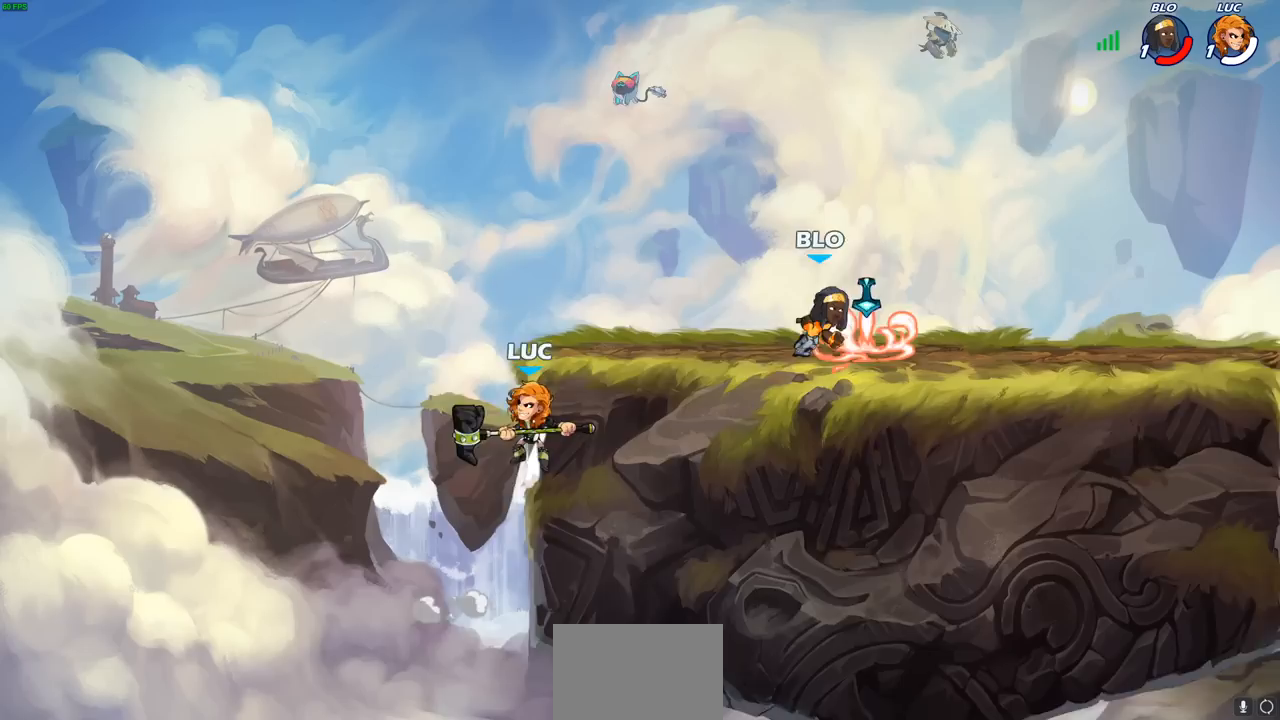
{"buttons": ["CROSS"], "left_stick": "left", "right_stick": "center", "events": [[83, "CIRCLE", "up"], [367, "left_stick", "up-left"], [417, "left_stick", "left"], [500, "CROSS", "down"]]}
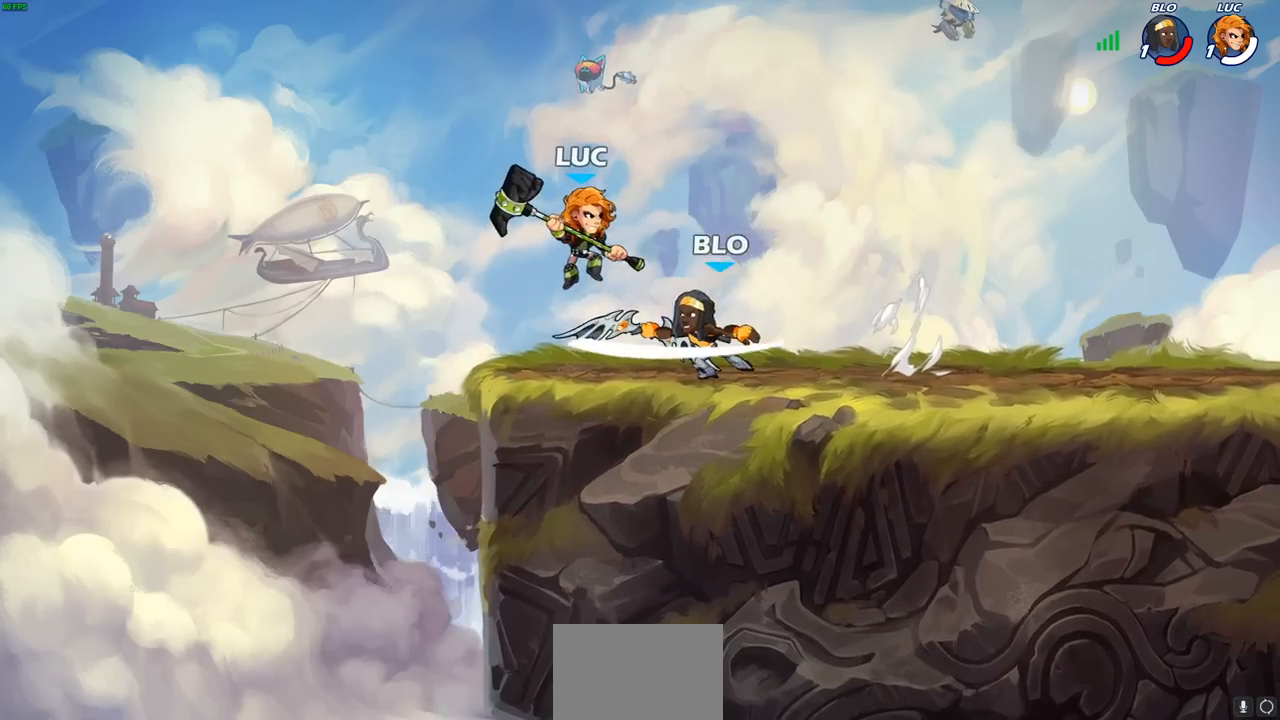
{"buttons": [], "left_stick": "right", "right_stick": "center", "events": [[117, "left_stick", "up"], [167, "CROSS", "up"], [217, "left_stick", "right"], [267, "left_stick", "down-right"], [450, "left_stick", "right"]]}
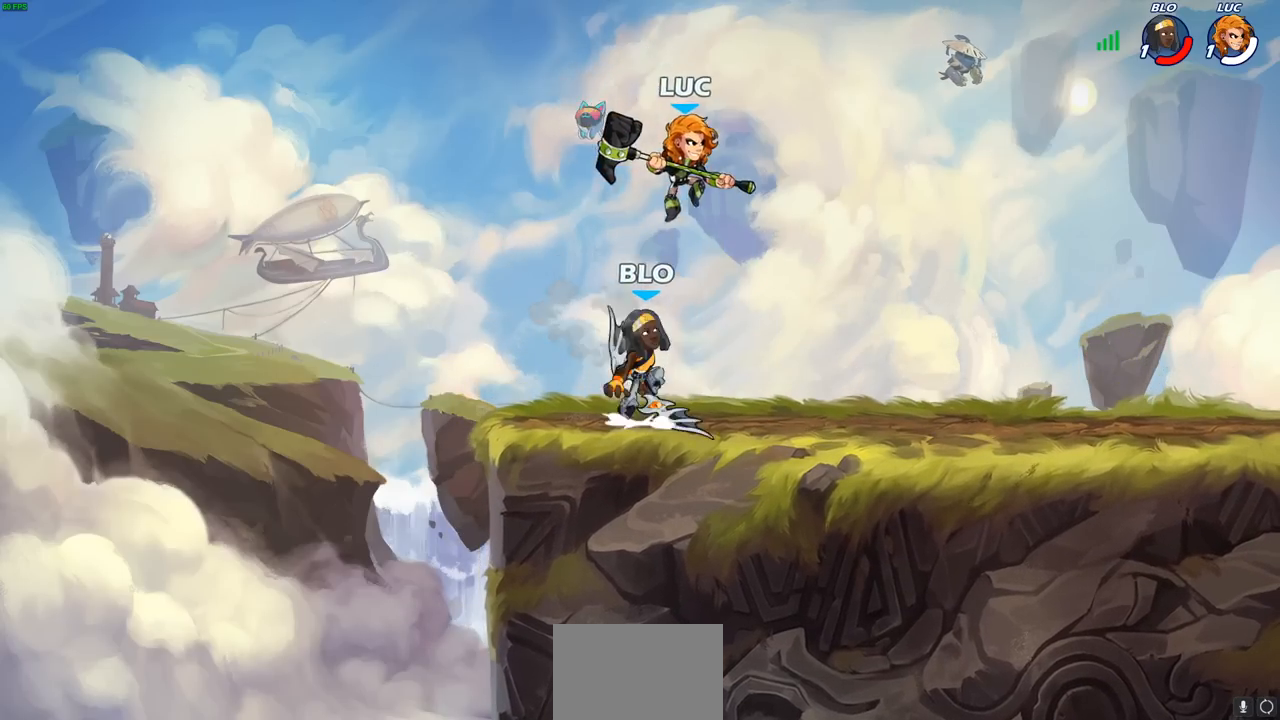
{"buttons": [], "left_stick": "down-left", "right_stick": "center", "events": [[117, "R1", "down"], [117, "R2", "down"], [150, "left_stick", "up"], [217, "left_stick", "up-left"], [383, "R1", "up"], [383, "R2", "up"], [383, "left_stick", "down-left"]]}
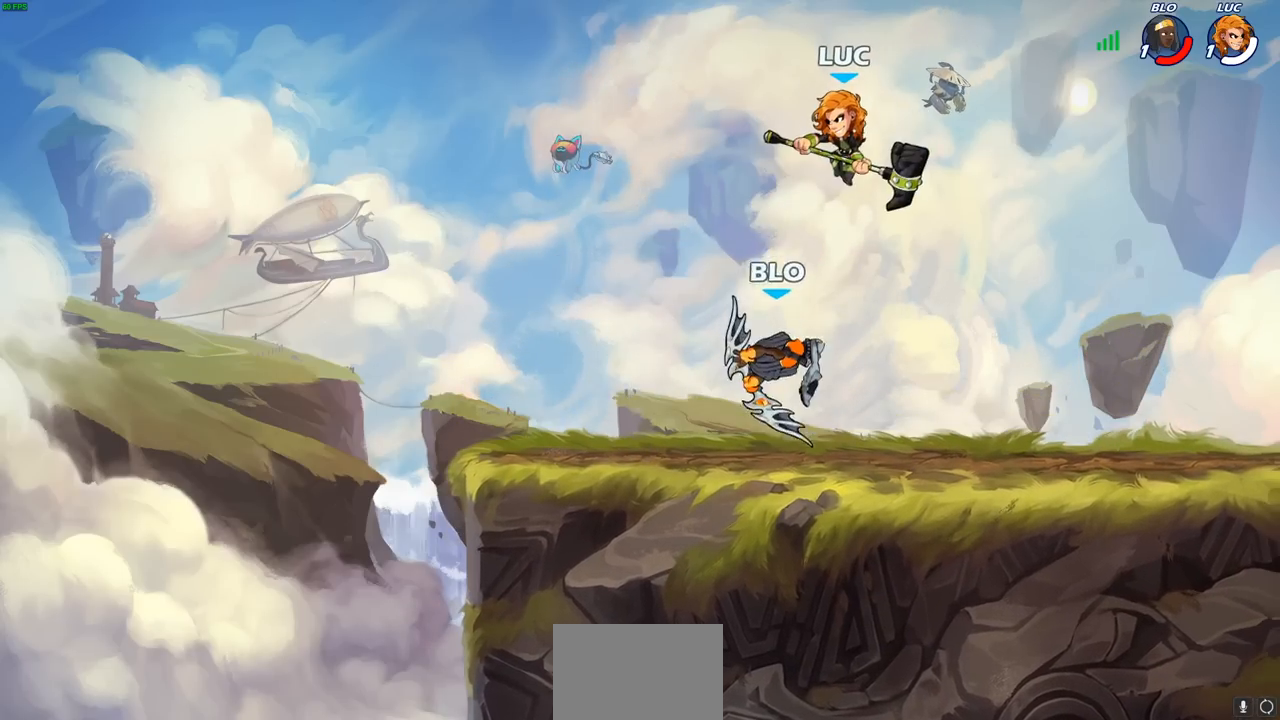
{"buttons": [], "left_stick": "center", "right_stick": "center", "events": [[100, "left_stick", "down-right"], [183, "SQUARE", "down"], [200, "left_stick", "center"], [250, "SQUARE", "up"]]}
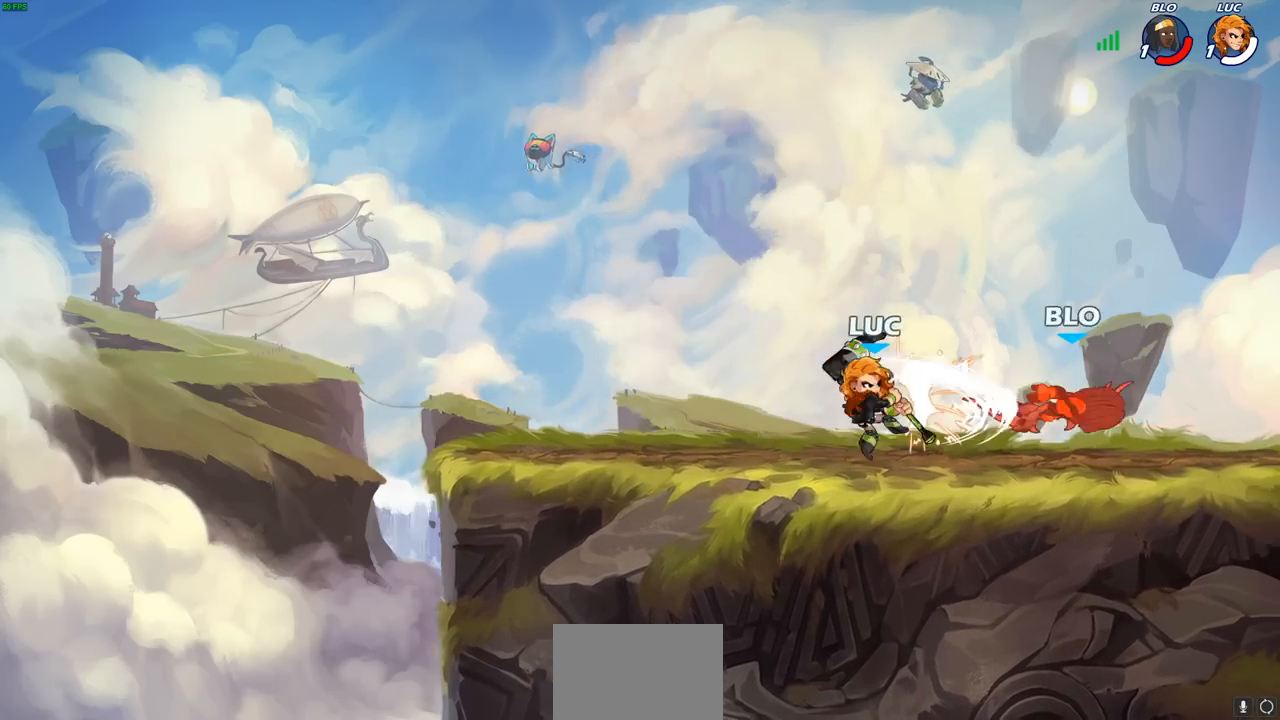
{"buttons": ["R1"], "left_stick": "right", "right_stick": "center", "events": [[50, "left_stick", "right"], [333, "R1", "down"], [333, "R2", "down"], [433, "R1", "up"], [433, "R2", "up"], [483, "R1", "down"]]}
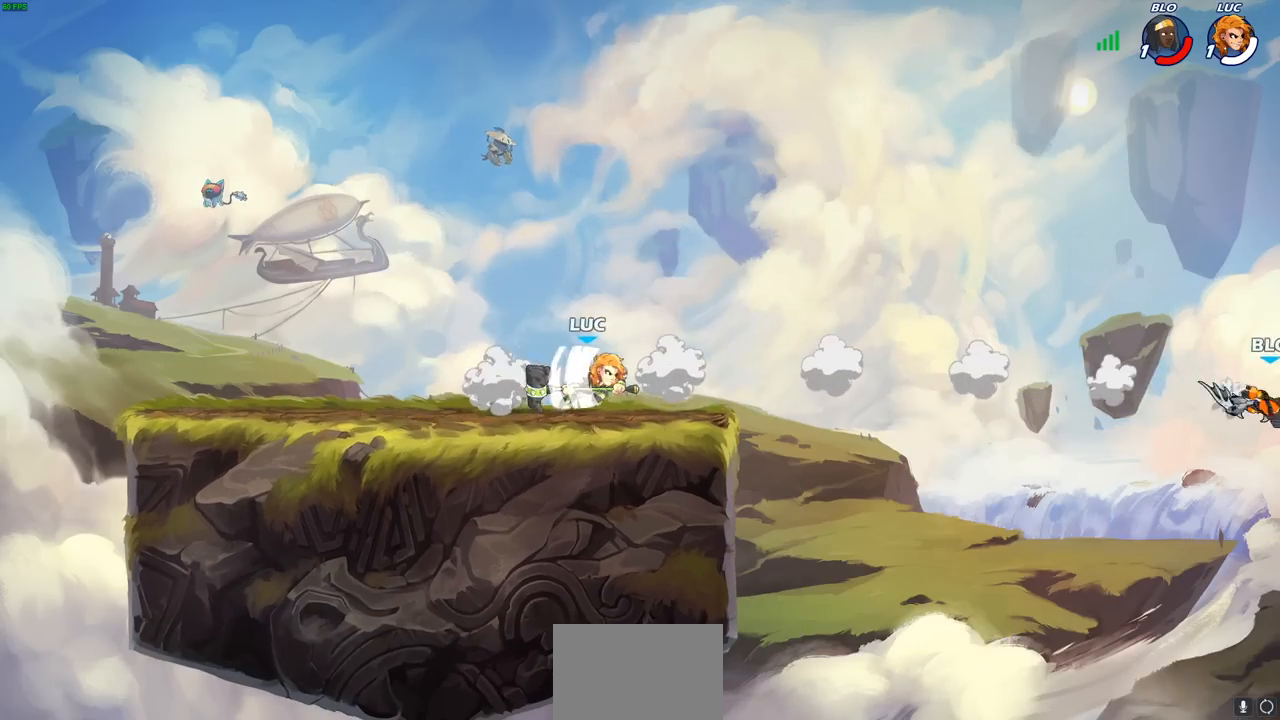
{"buttons": [], "left_stick": "center", "right_stick": "center", "events": [[67, "R1", "up"], [67, "left_stick", "center"]]}
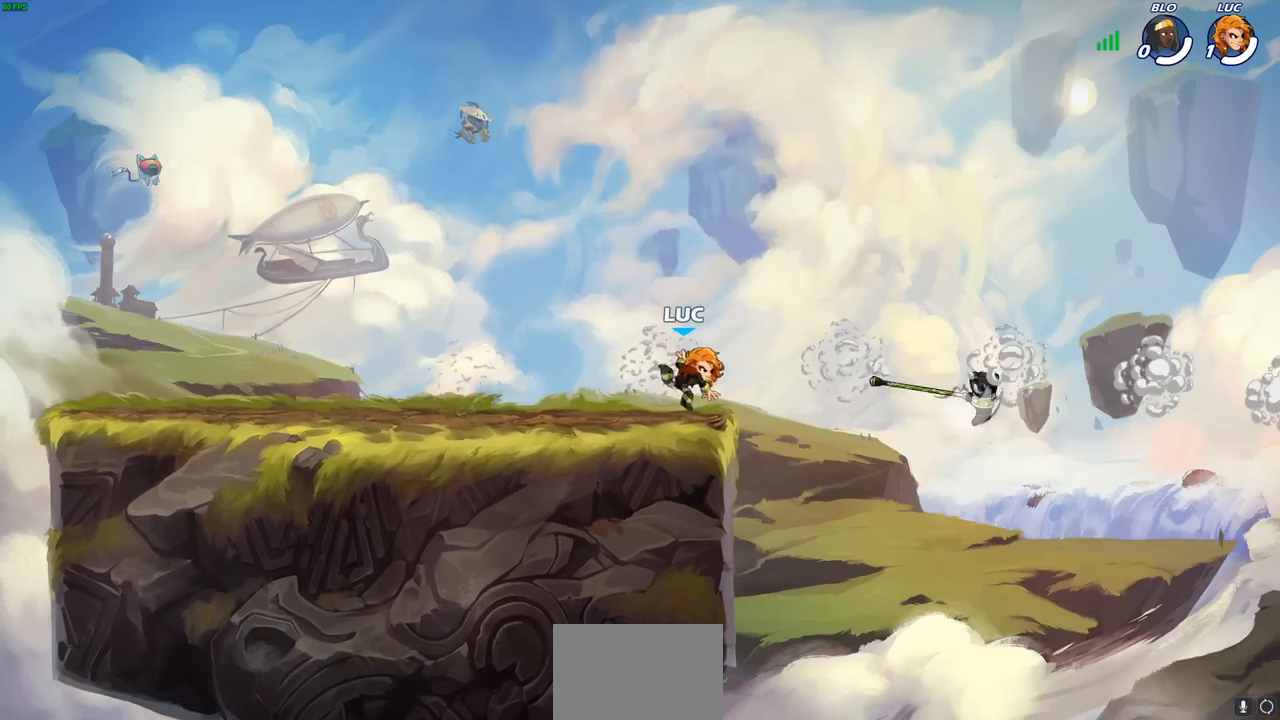
{"buttons": [], "left_stick": "center", "right_stick": "center", "events": []}
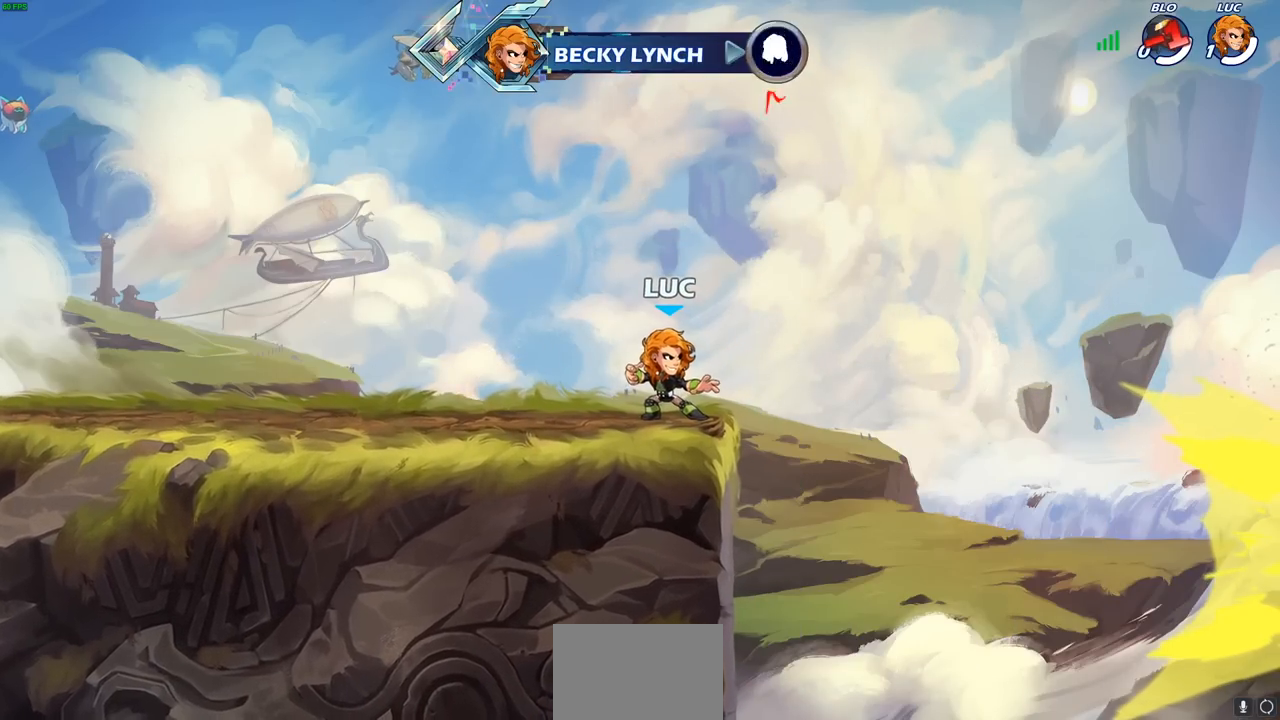
{"buttons": [], "left_stick": "center", "right_stick": "center", "events": []}
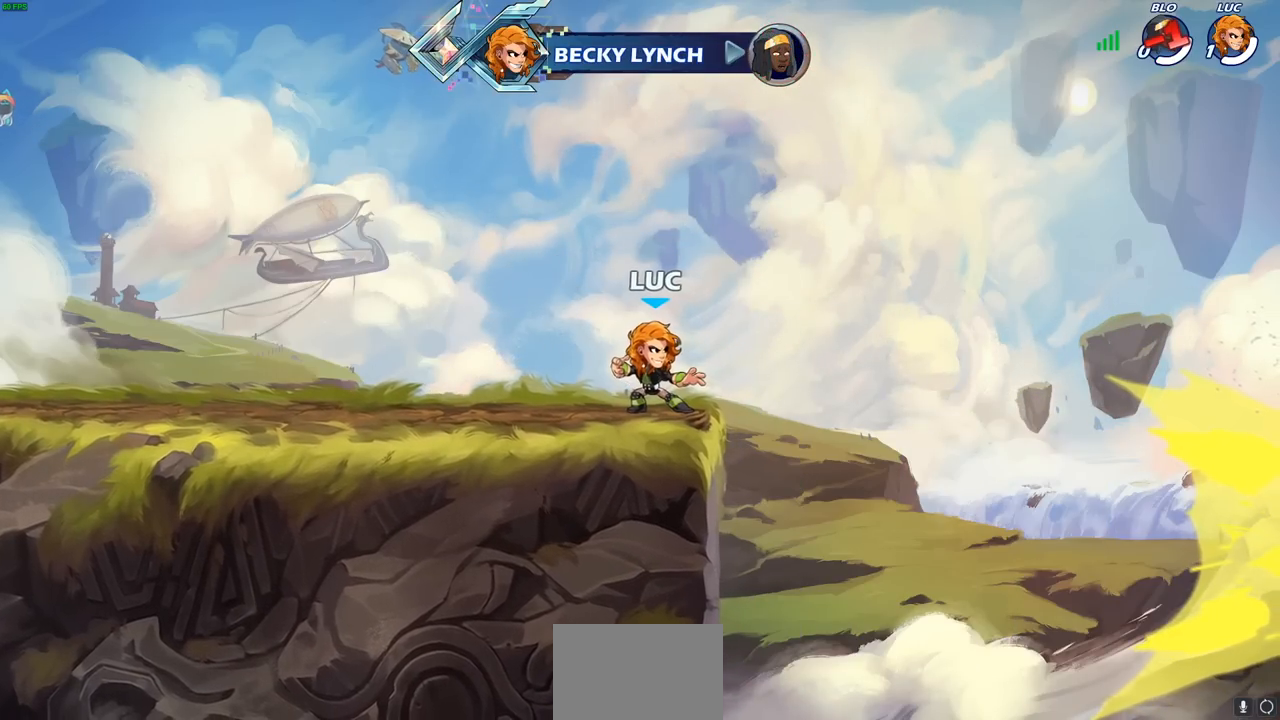
{"buttons": [], "left_stick": "center", "right_stick": "center", "events": []}
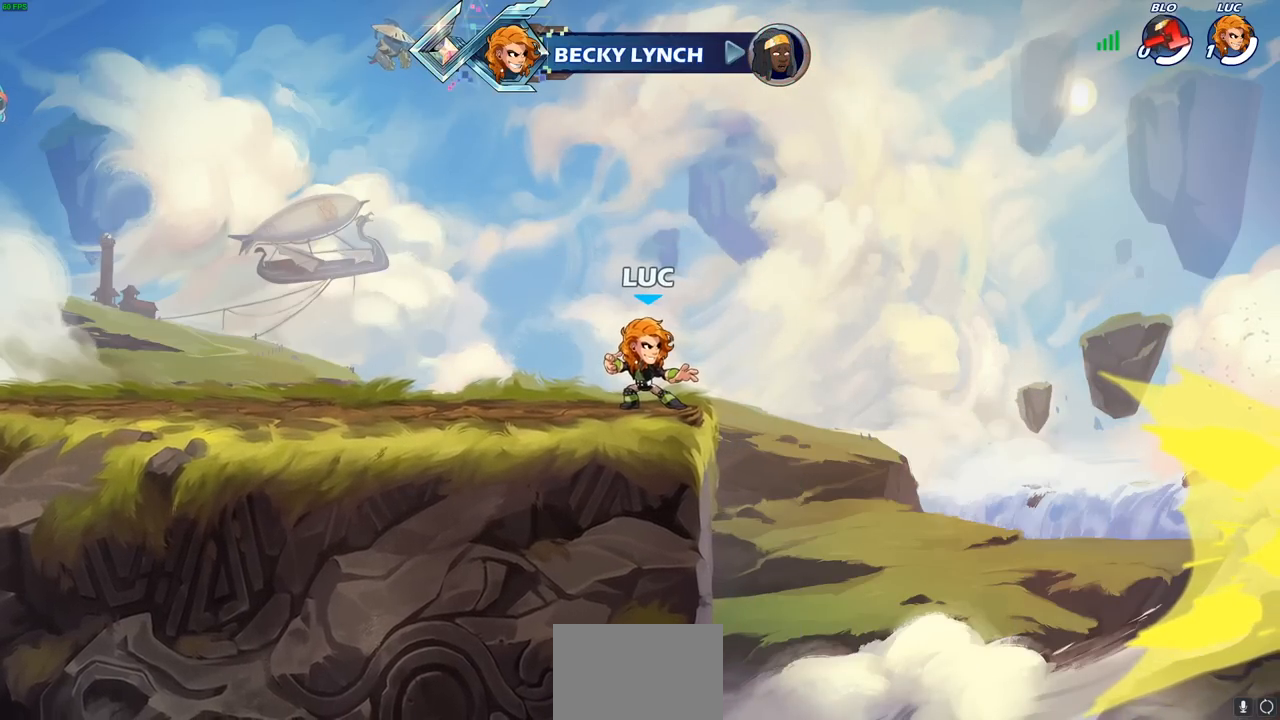
{"buttons": [], "left_stick": "center", "right_stick": "center", "events": []}
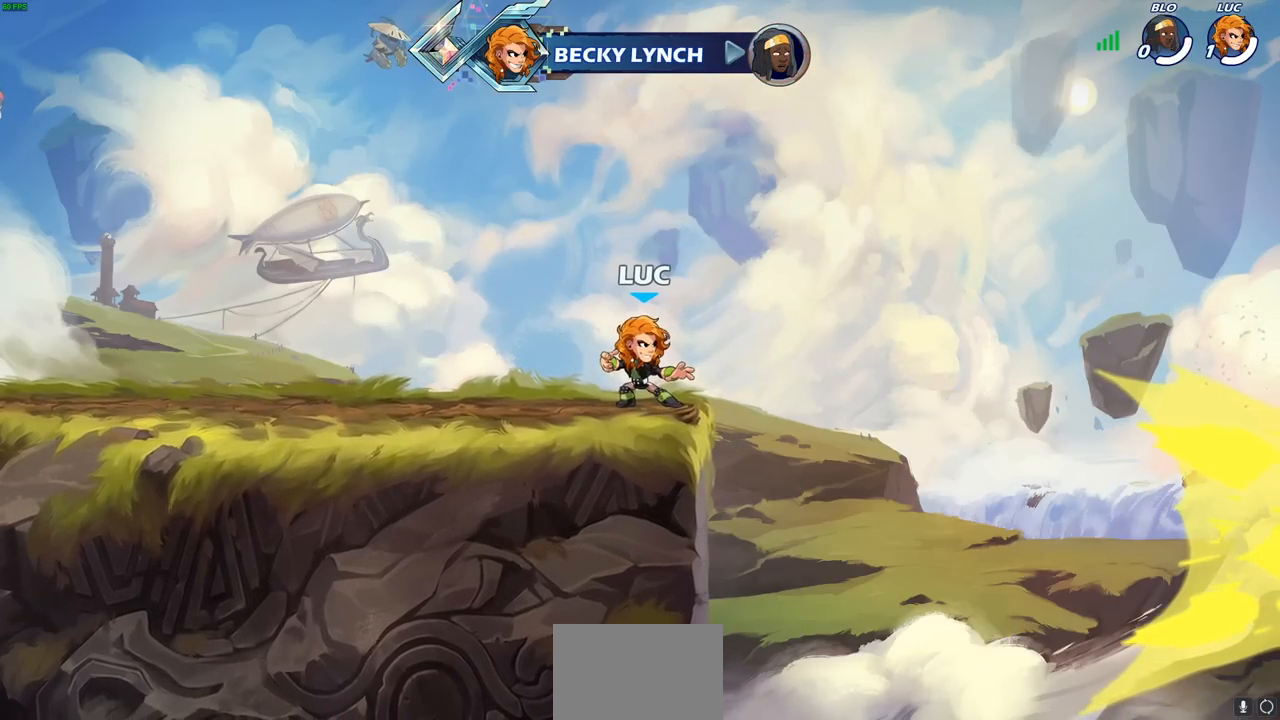
{"buttons": [], "left_stick": "center", "right_stick": "center", "events": []}
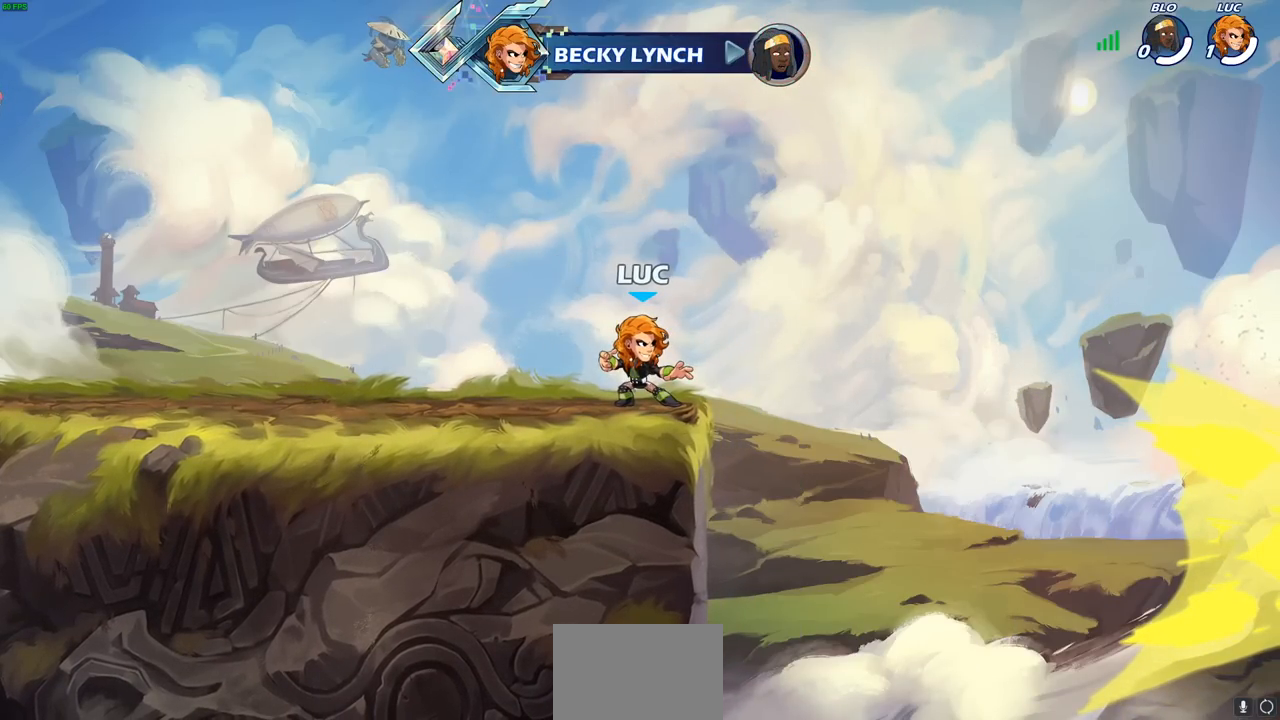
{"buttons": [], "left_stick": "center", "right_stick": "center", "events": []}
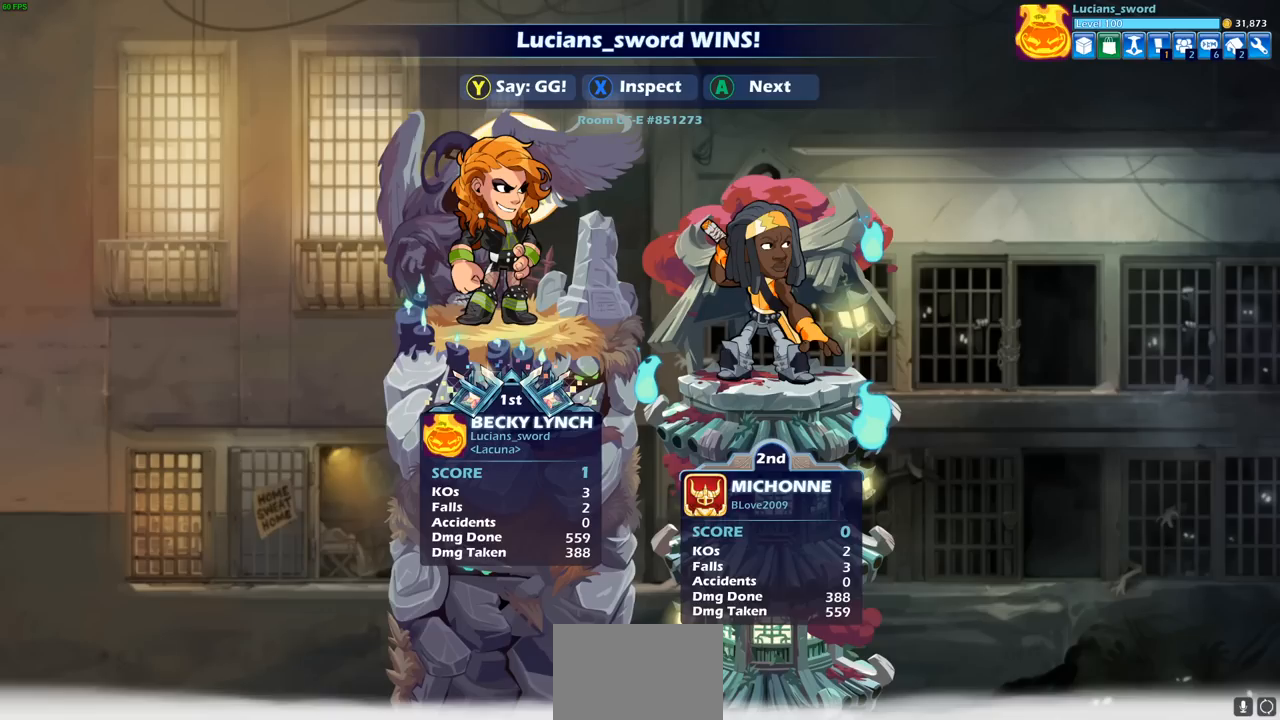
{"buttons": [], "left_stick": "center", "right_stick": "center", "events": []}
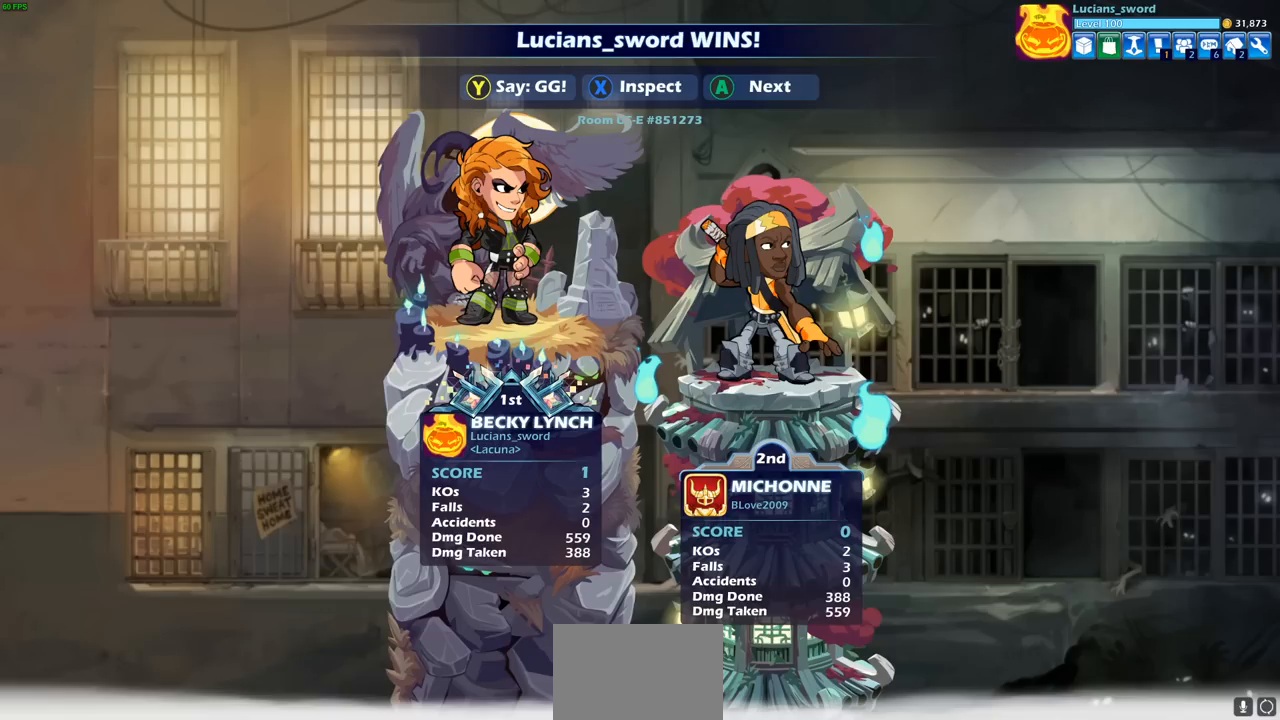
{"buttons": [], "left_stick": "center", "right_stick": "center", "events": []}
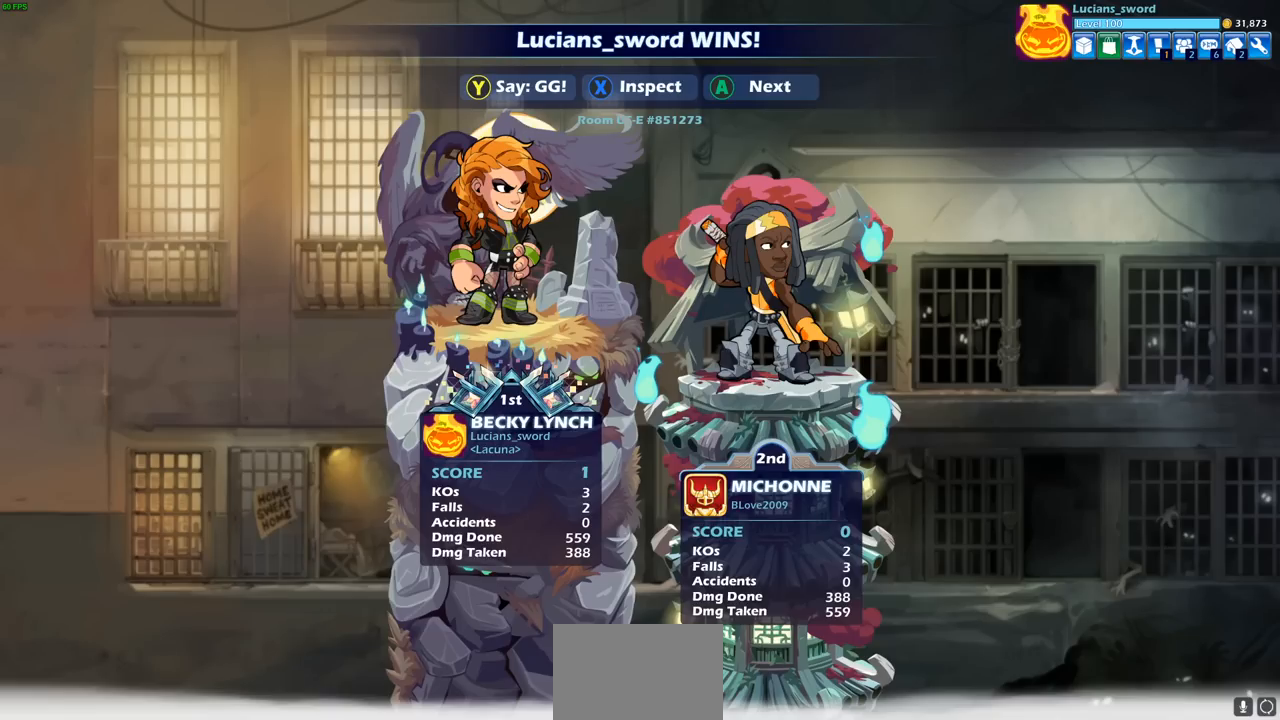
{"buttons": [], "left_stick": "center", "right_stick": "center", "events": []}
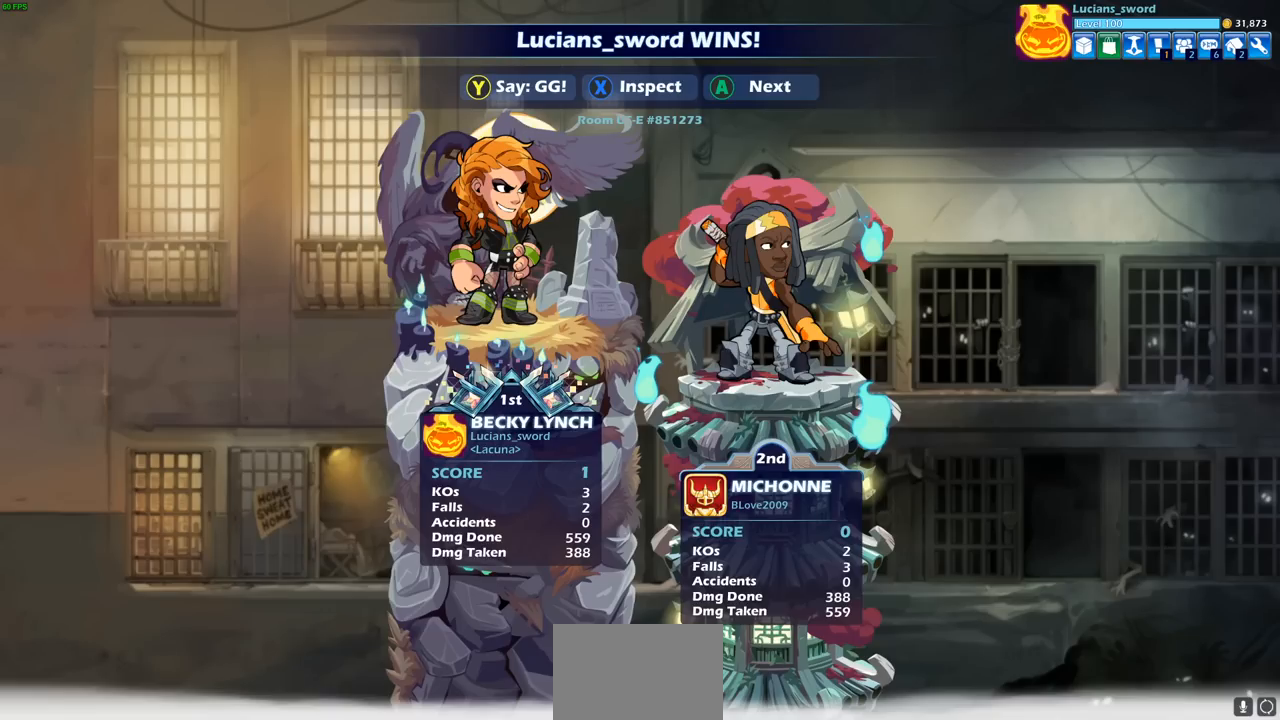
{"buttons": [], "left_stick": "center", "right_stick": "center", "events": []}
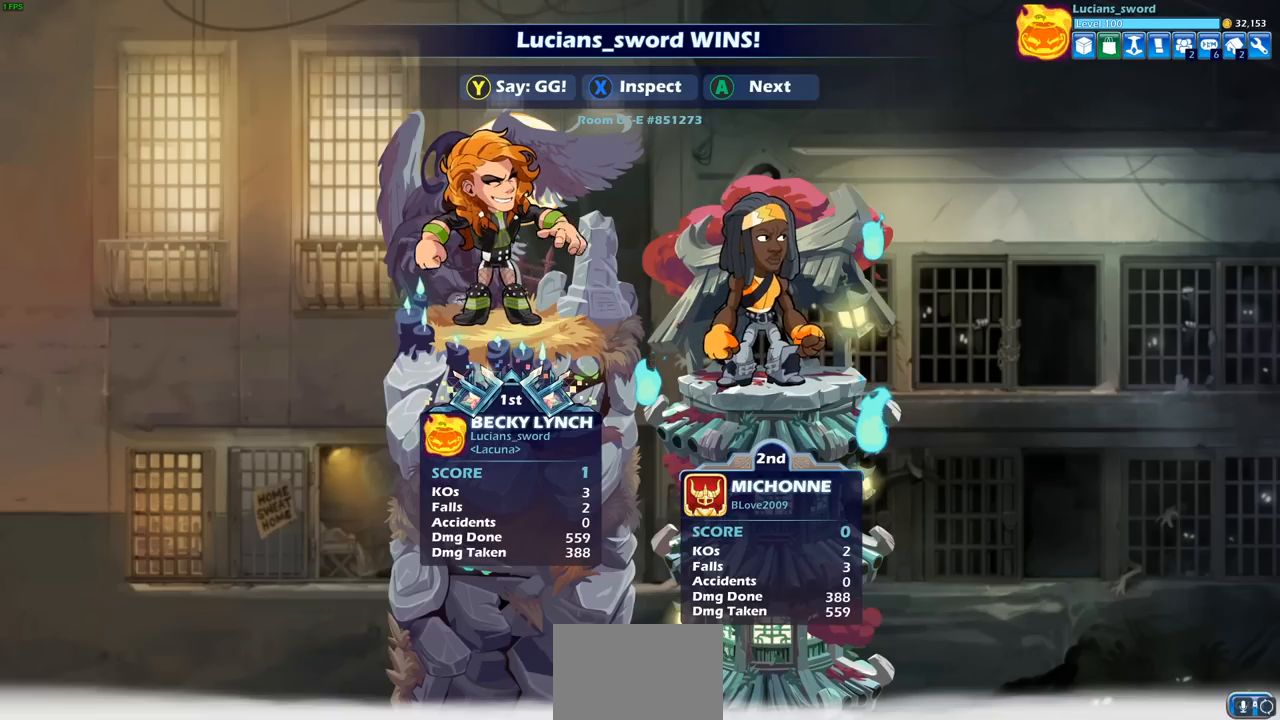
{"buttons": [], "left_stick": "center", "right_stick": "center", "events": [[233, "TRIANGLE", "down"], [283, "TRIANGLE", "up"], [383, "TRIANGLE", "down"], [450, "TRIANGLE", "up"]]}
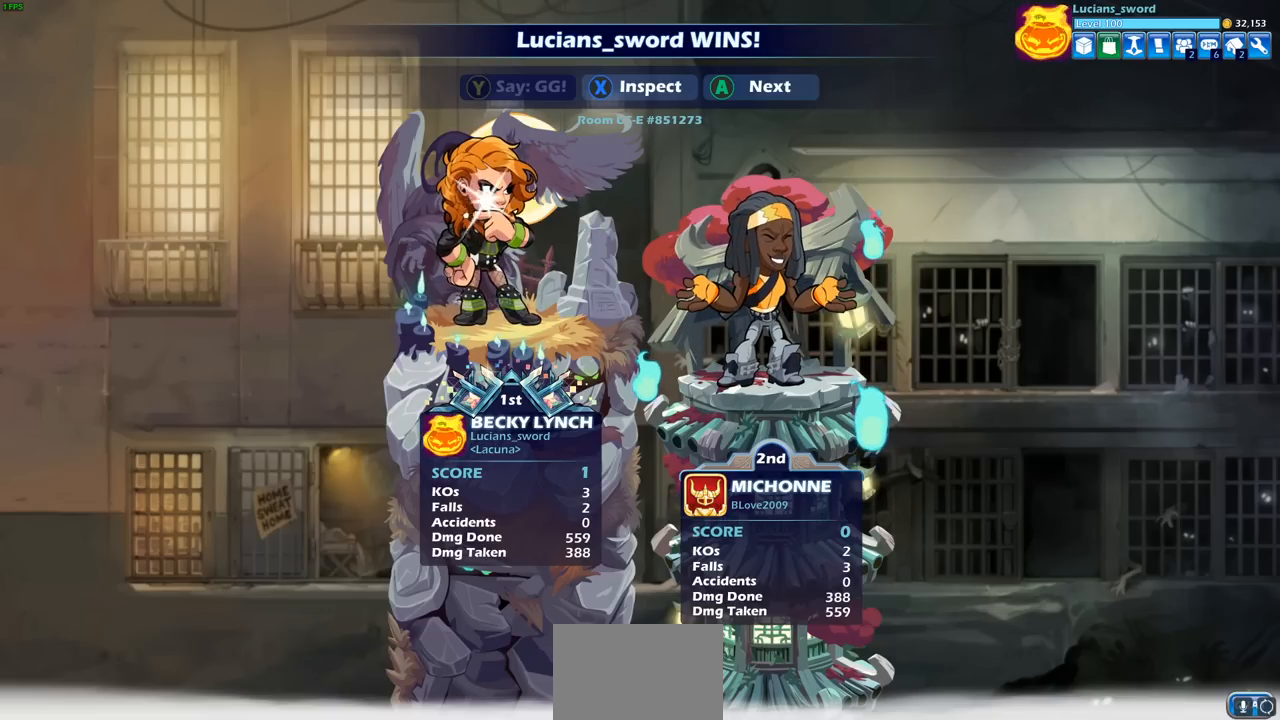
{"buttons": [], "left_stick": "center", "right_stick": "center", "events": [[33, "TRIANGLE", "down"], [133, "TRIANGLE", "up"]]}
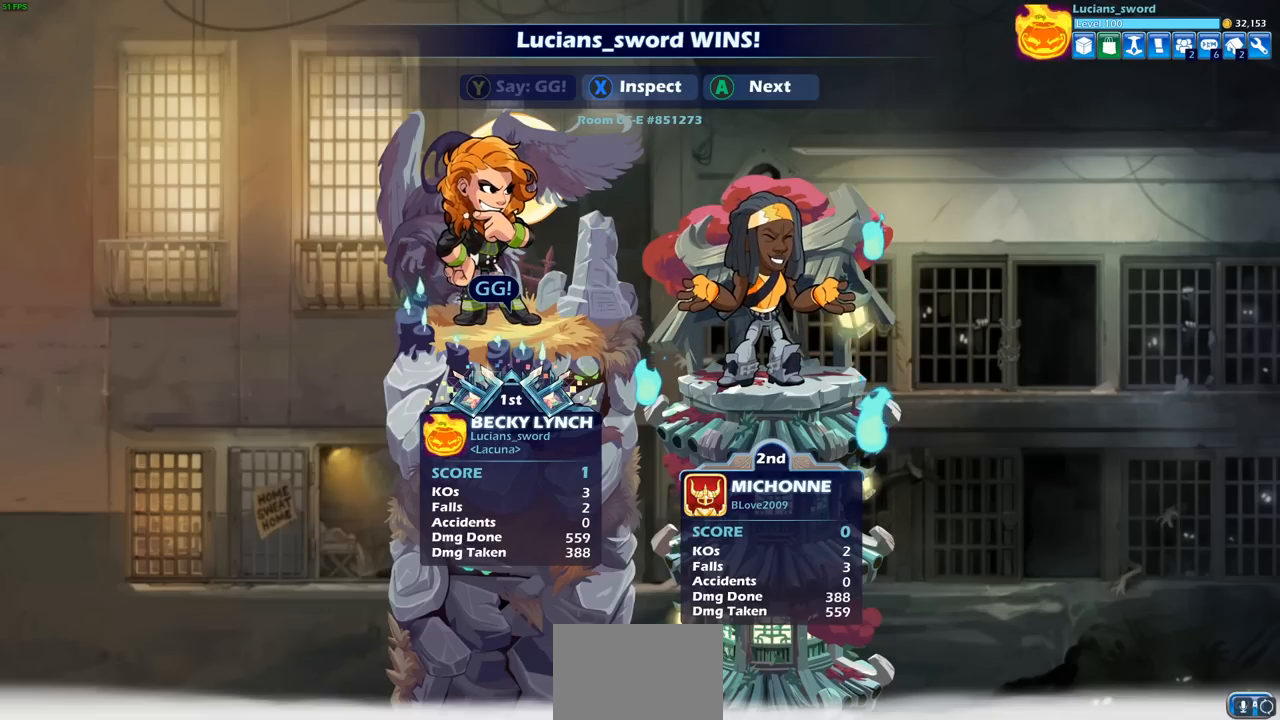
{"buttons": [], "left_stick": "center", "right_stick": "center", "events": []}
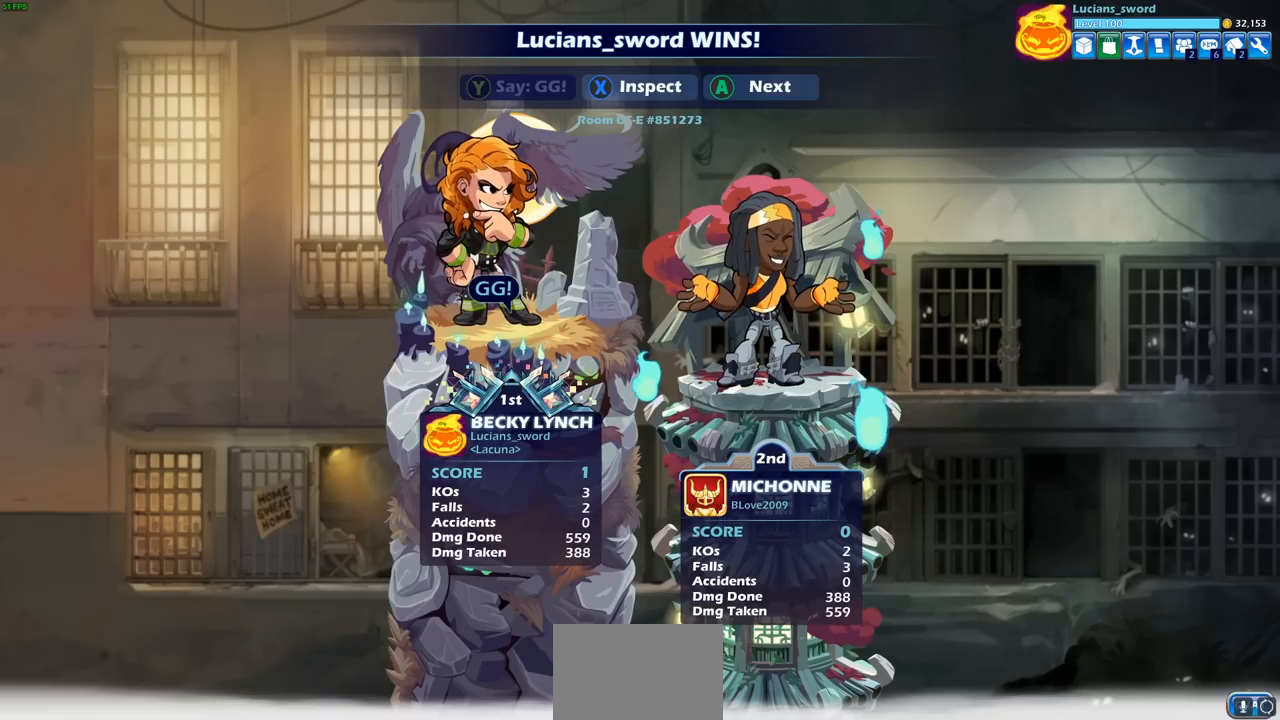
{"buttons": [], "left_stick": "center", "right_stick": "center", "events": [[283, "CROSS", "down"], [417, "CROSS", "up"]]}
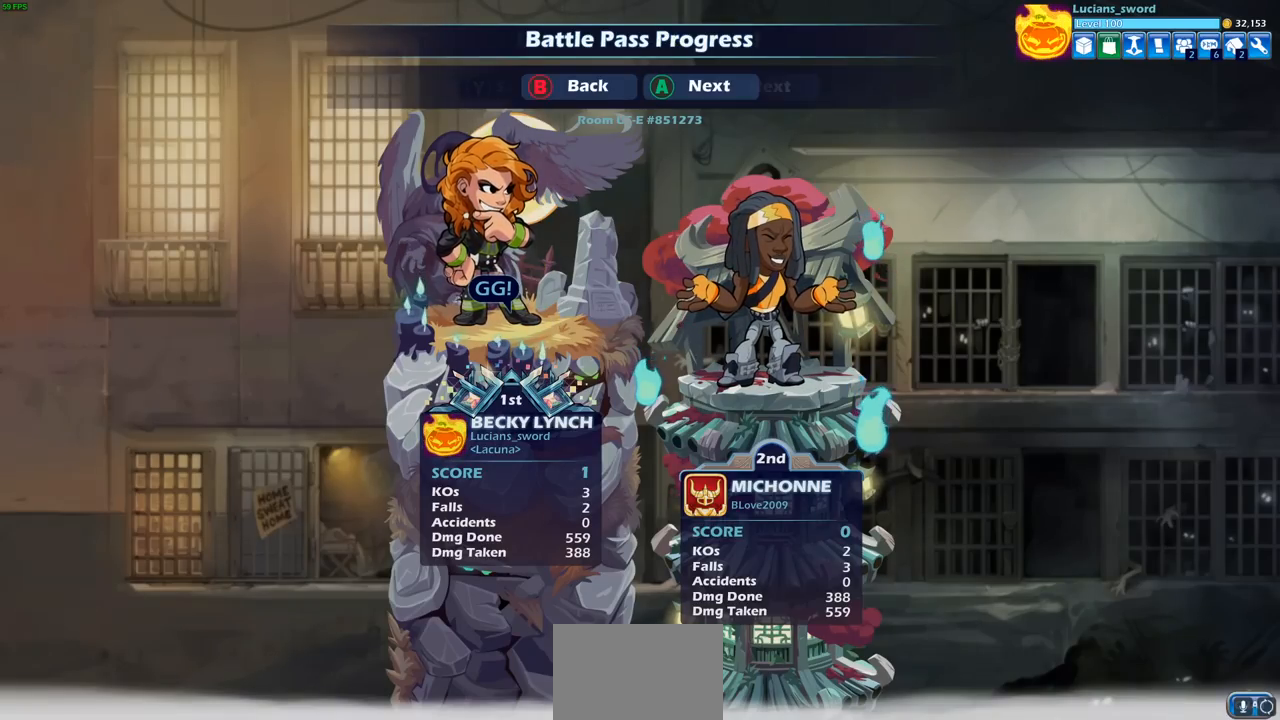
{"buttons": [], "left_stick": "center", "right_stick": "center", "events": []}